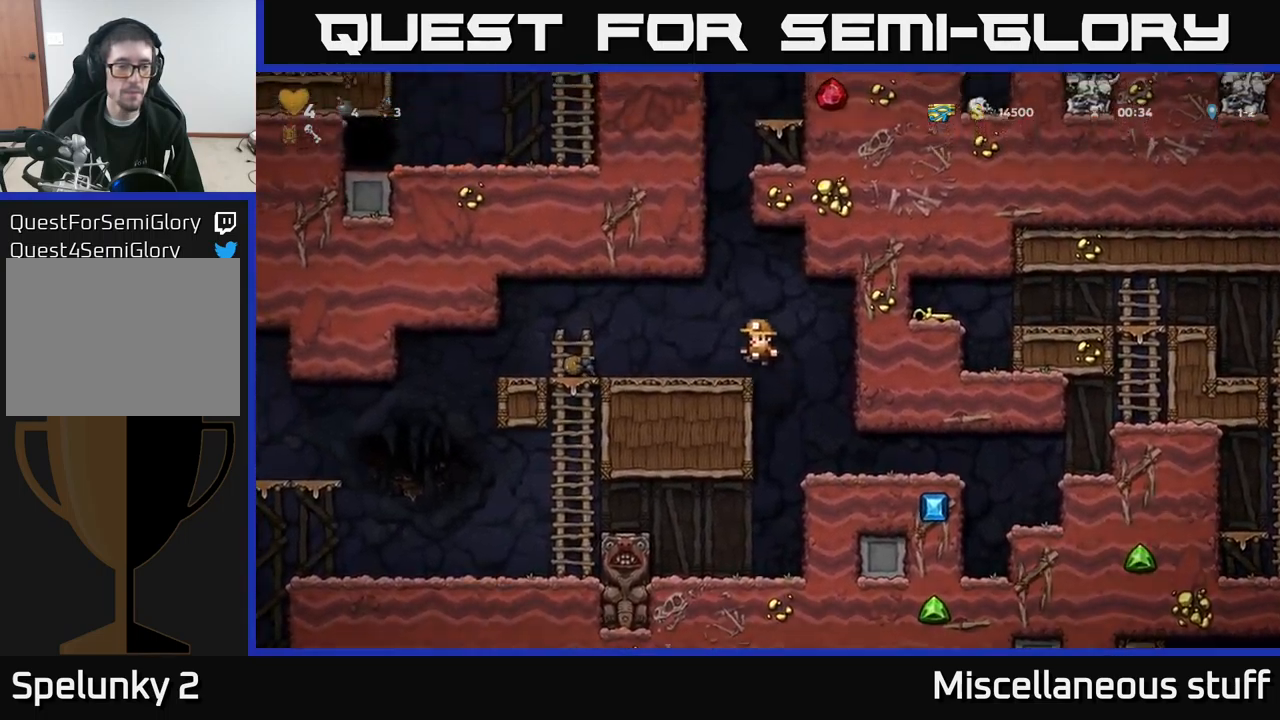
Gameplay with a controller (Xbox layout); each line is a JSON object with the inputs held at the frame after it. "events" lists button and stick changes between this image and that frame as [ms after this image, input, new state], when the widget could be followed in between. Not read: right_stick.
{"buttons": ["DPAD_DOWN"], "left_stick": "center", "events": [[484, "DPAD_DOWN", "down"], [500, "DPAD_LEFT", "up"]]}
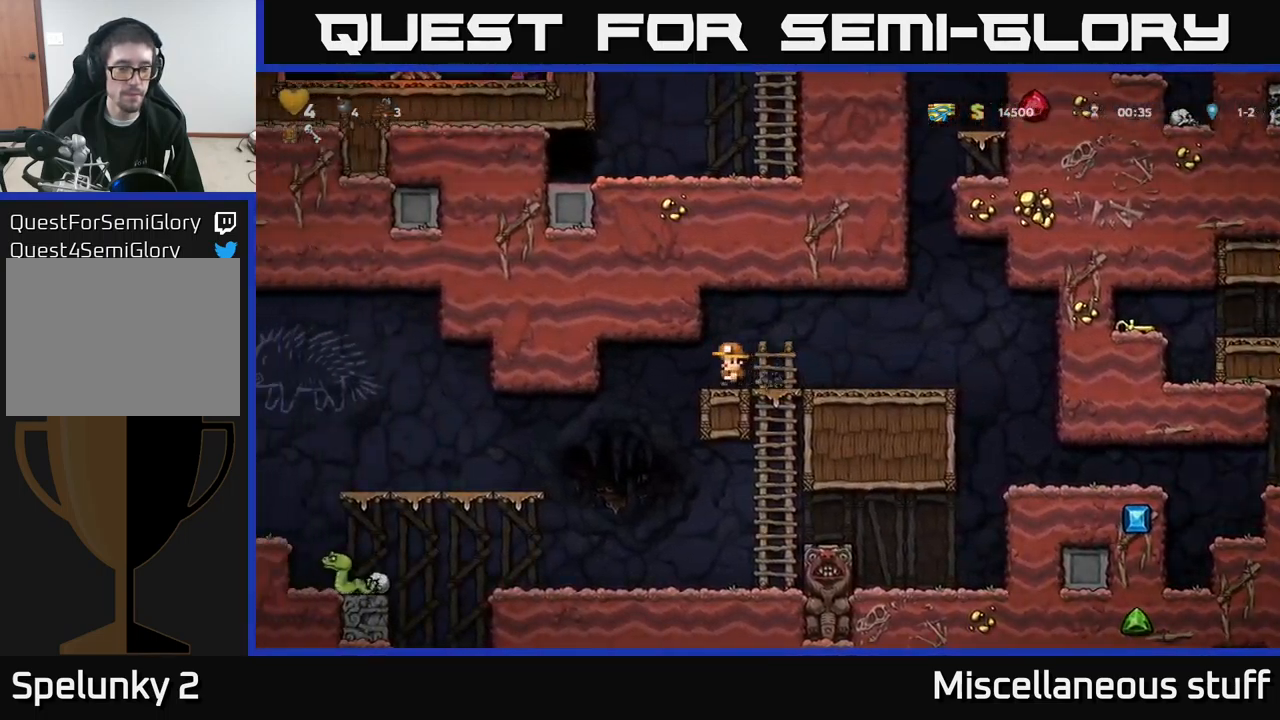
{"buttons": [], "left_stick": "center", "events": [[34, "A", "down"], [100, "A", "up"], [117, "DPAD_DOWN", "up"], [167, "DPAD_LEFT", "down"], [334, "DPAD_LEFT", "up"]]}
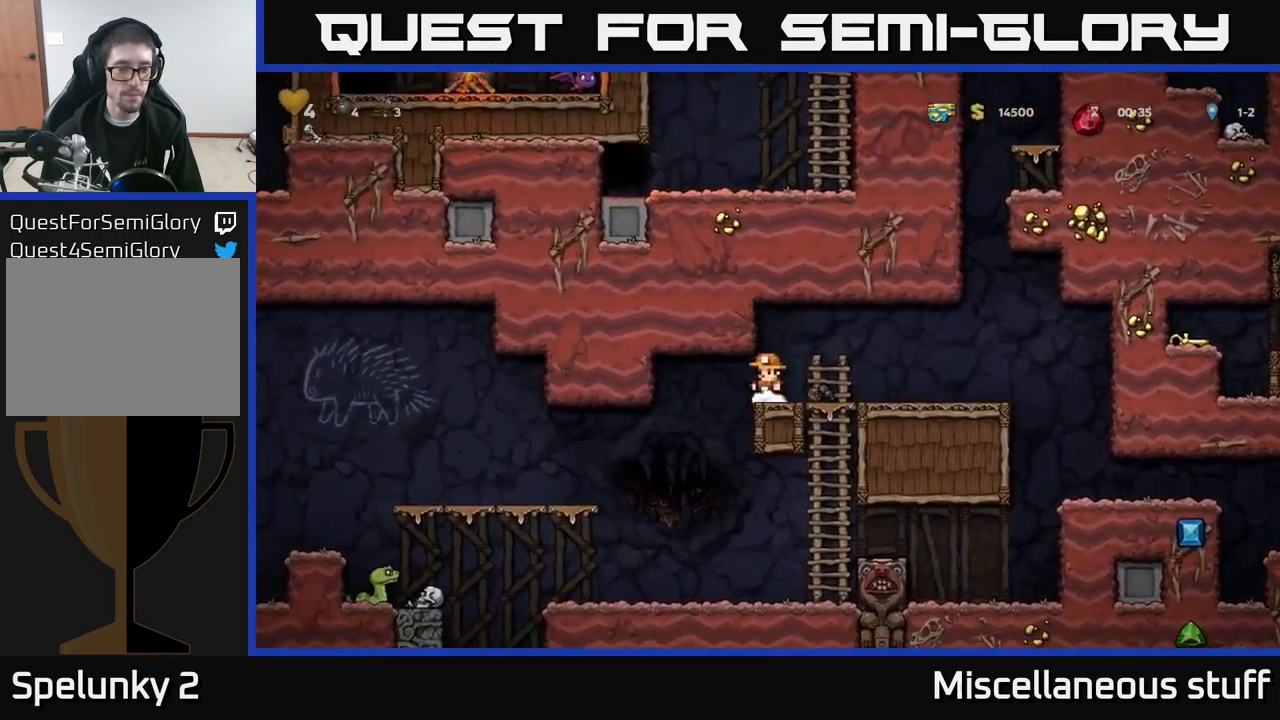
{"buttons": [], "left_stick": "center", "events": []}
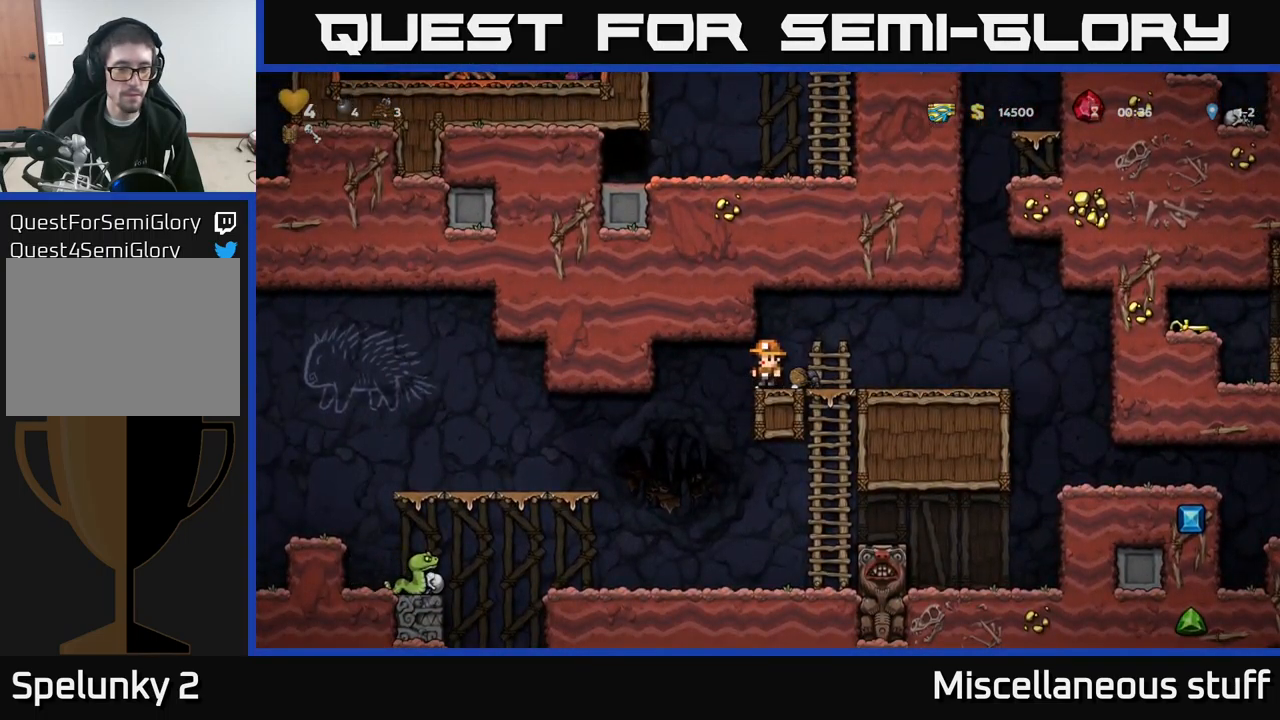
{"buttons": ["DPAD_LEFT"], "left_stick": "center", "events": [[84, "DPAD_DOWN", "down"], [134, "A", "down"], [184, "A", "up"], [200, "DPAD_DOWN", "up"], [317, "DPAD_LEFT", "down"]]}
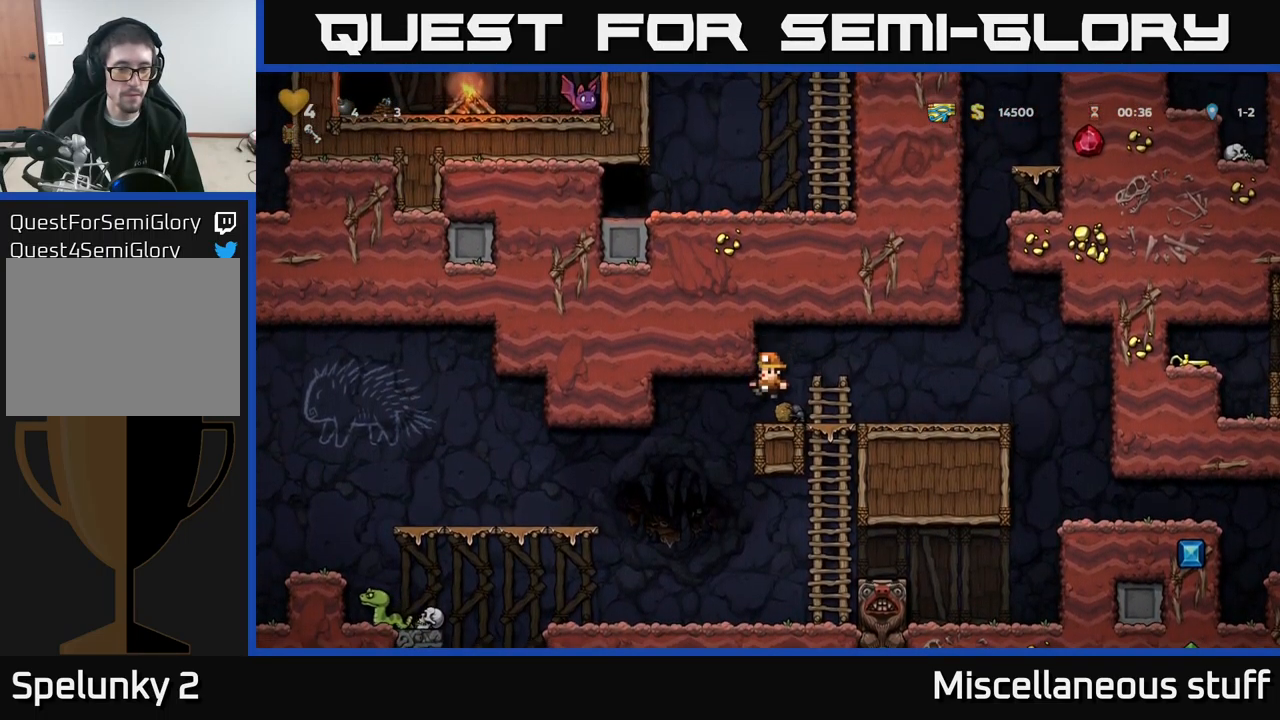
{"buttons": [], "left_stick": "center", "events": [[17, "DPAD_LEFT", "up"], [234, "DPAD_LEFT", "down"], [434, "DPAD_LEFT", "up"]]}
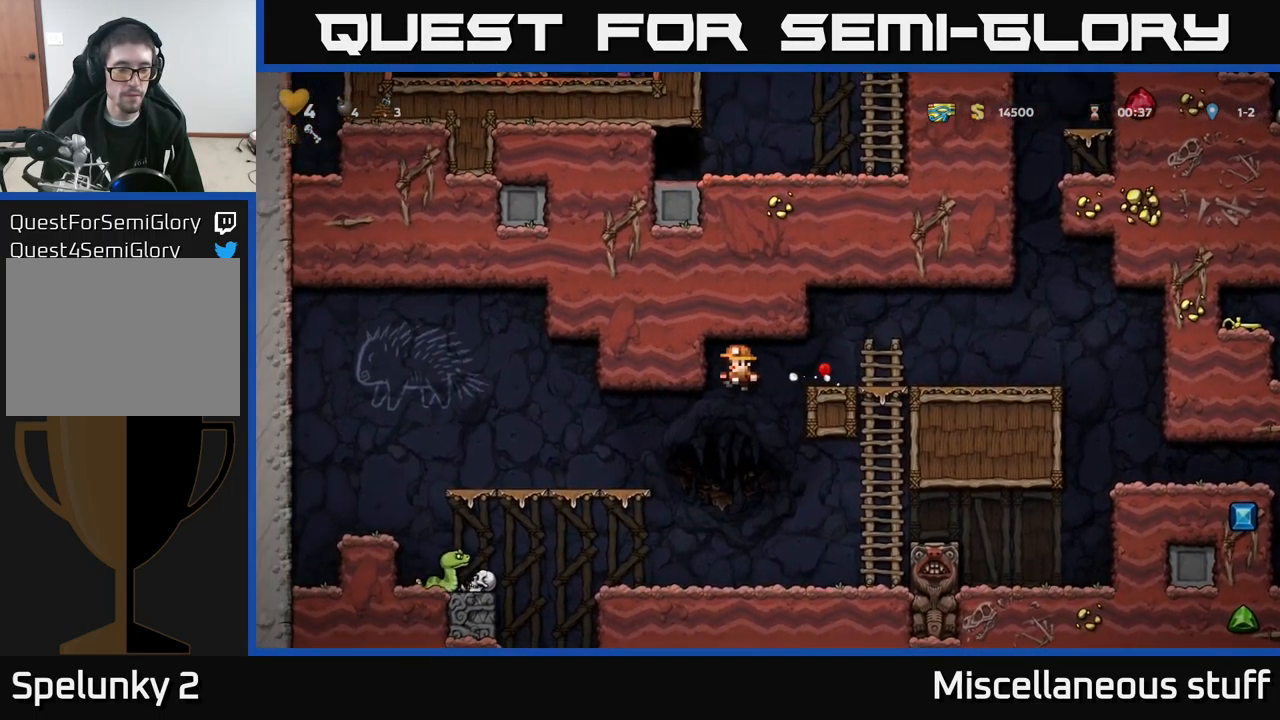
{"buttons": ["DPAD_LEFT"], "left_stick": "center", "events": [[400, "DPAD_LEFT", "down"]]}
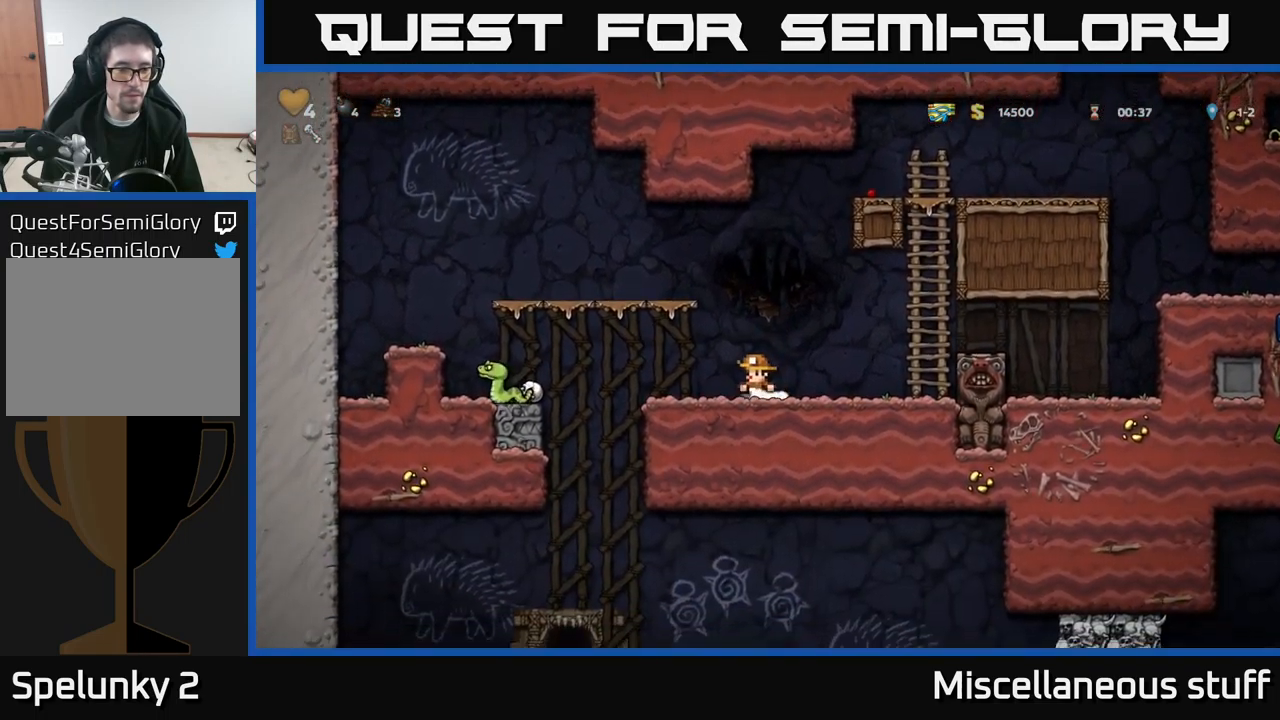
{"buttons": ["DPAD_LEFT"], "left_stick": "center", "events": [[150, "A", "down"], [334, "A", "up"]]}
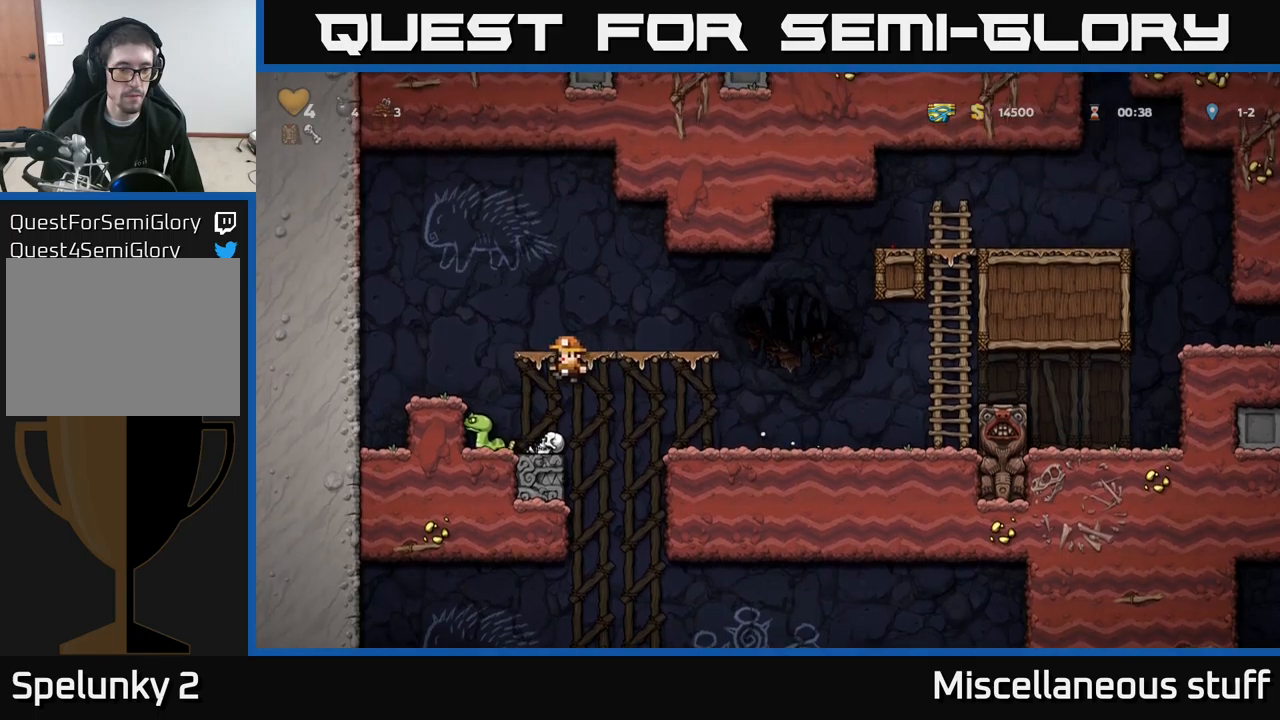
{"buttons": [], "left_stick": "center", "events": [[133, "DPAD_LEFT", "up"]]}
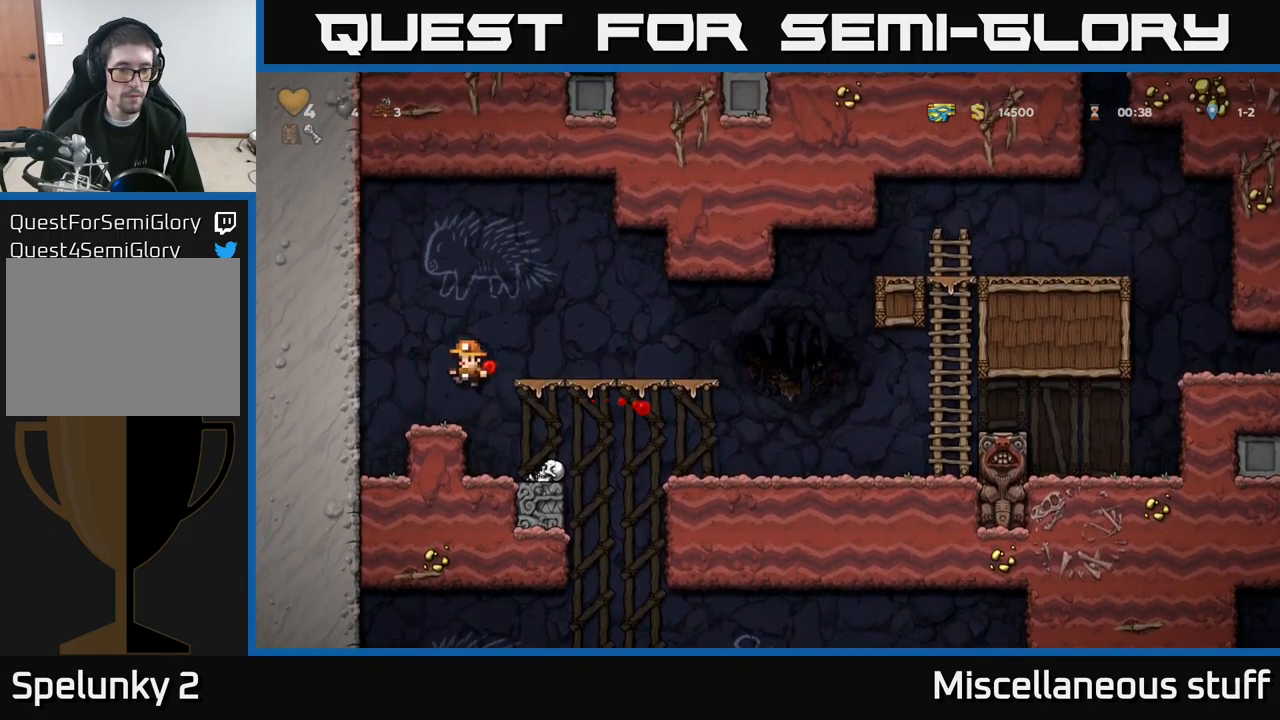
{"buttons": ["DPAD_RIGHT"], "left_stick": "center", "events": [[67, "DPAD_RIGHT", "down"], [150, "DPAD_RIGHT", "up"], [500, "DPAD_RIGHT", "down"]]}
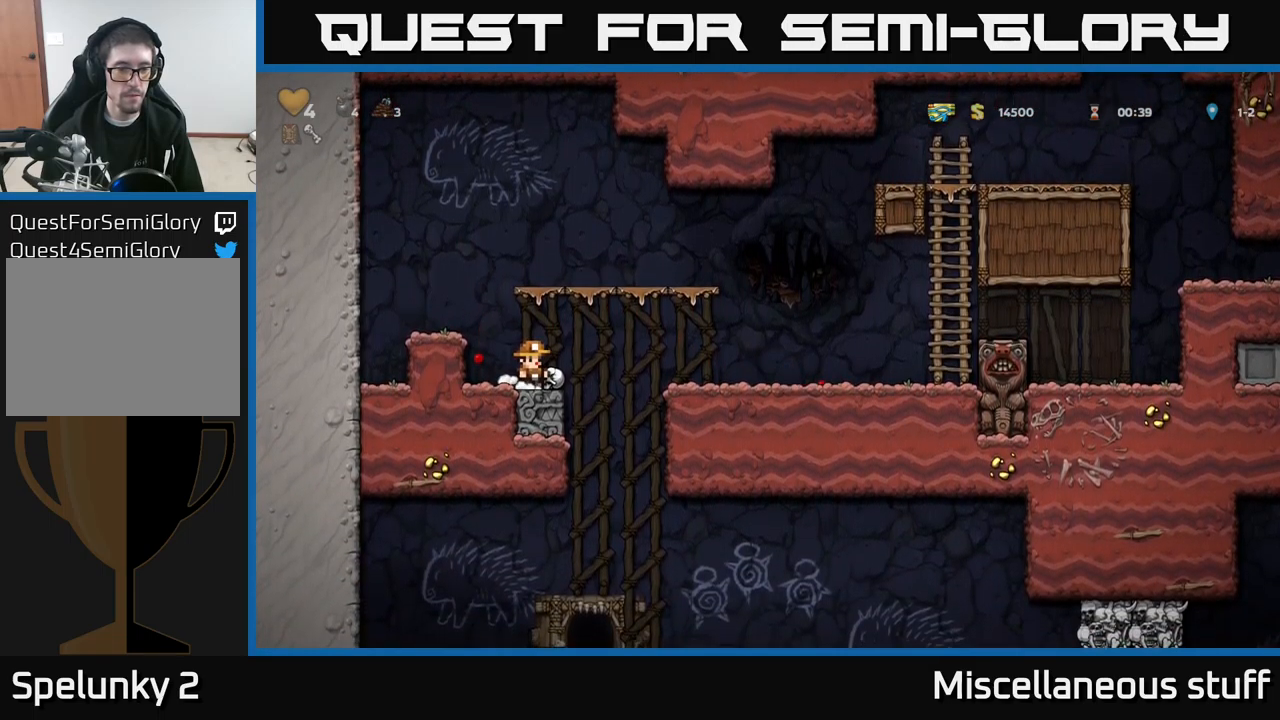
{"buttons": ["DPAD_RIGHT"], "left_stick": "center", "events": [[17, "DPAD_DOWN", "down"], [17, "DPAD_RIGHT", "up"], [67, "X", "down"], [150, "X", "up"], [167, "DPAD_DOWN", "up"], [233, "A", "down"], [233, "DPAD_RIGHT", "down"], [367, "A", "up"]]}
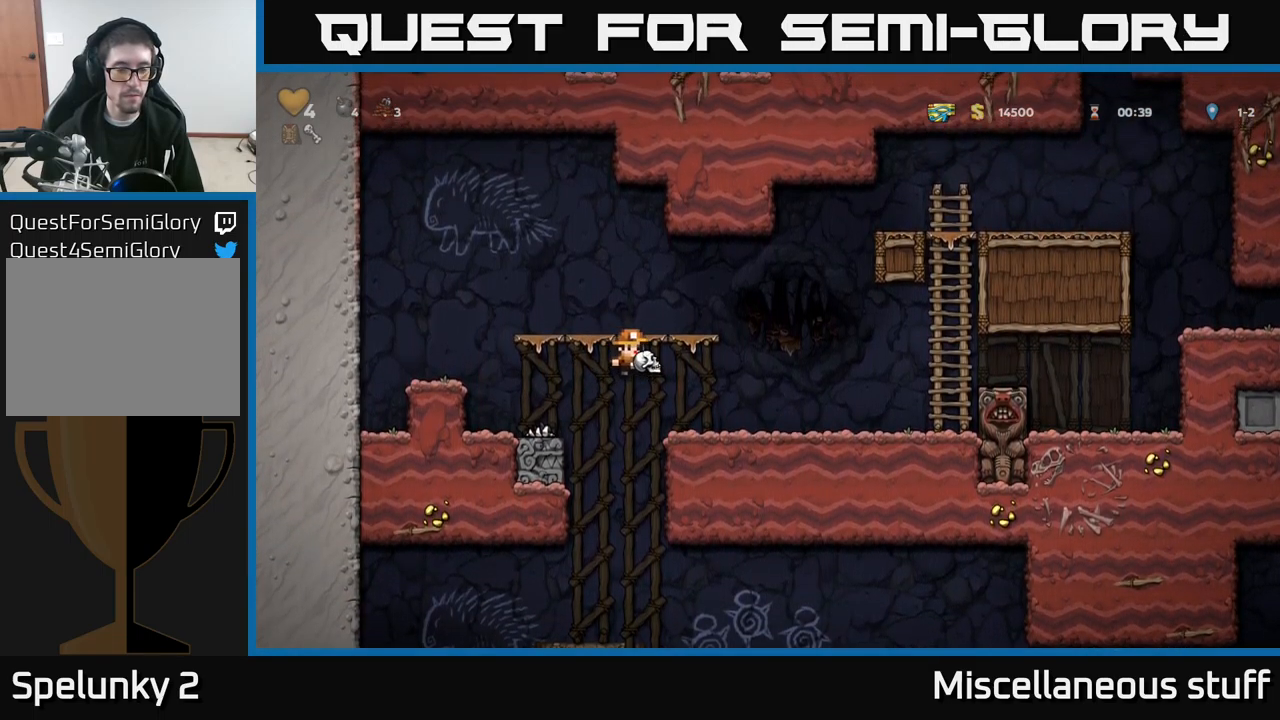
{"buttons": [], "left_stick": "center", "events": [[83, "DPAD_RIGHT", "up"], [317, "DPAD_LEFT", "down"], [417, "DPAD_LEFT", "up"]]}
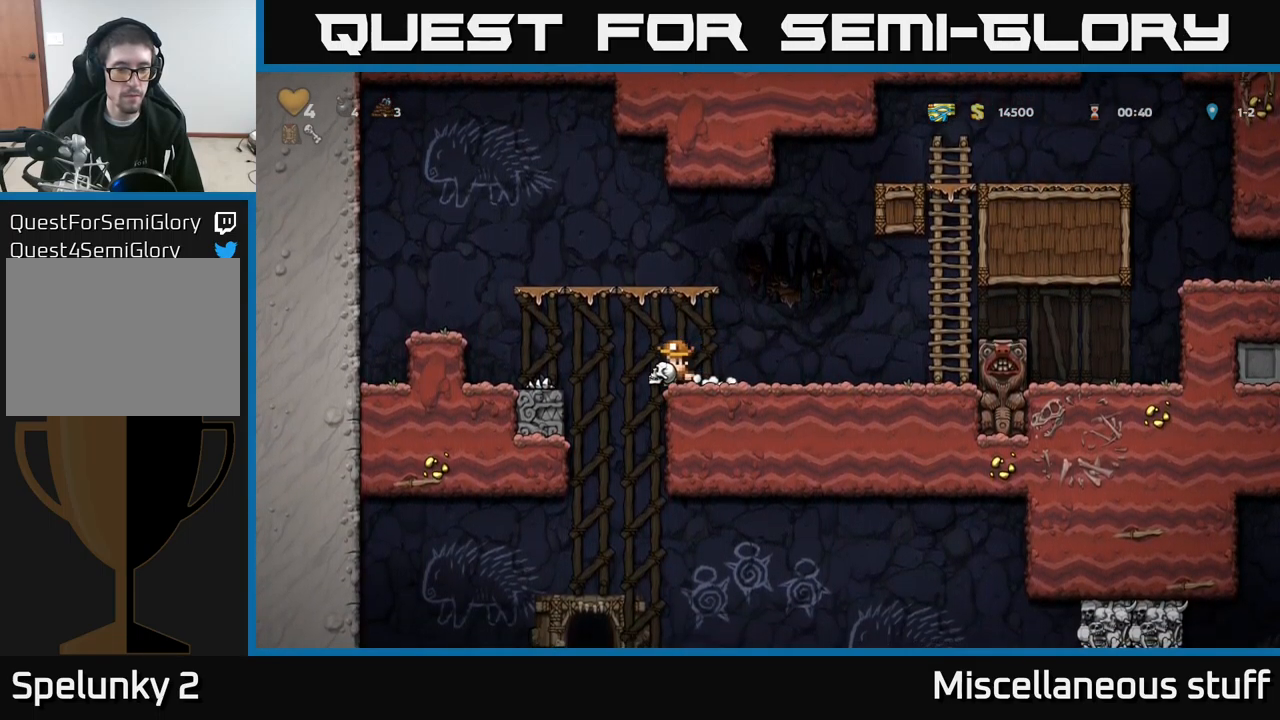
{"buttons": ["DPAD_LEFT"], "left_stick": "center", "events": [[283, "DPAD_RIGHT", "down"], [417, "DPAD_RIGHT", "up"], [483, "DPAD_LEFT", "down"]]}
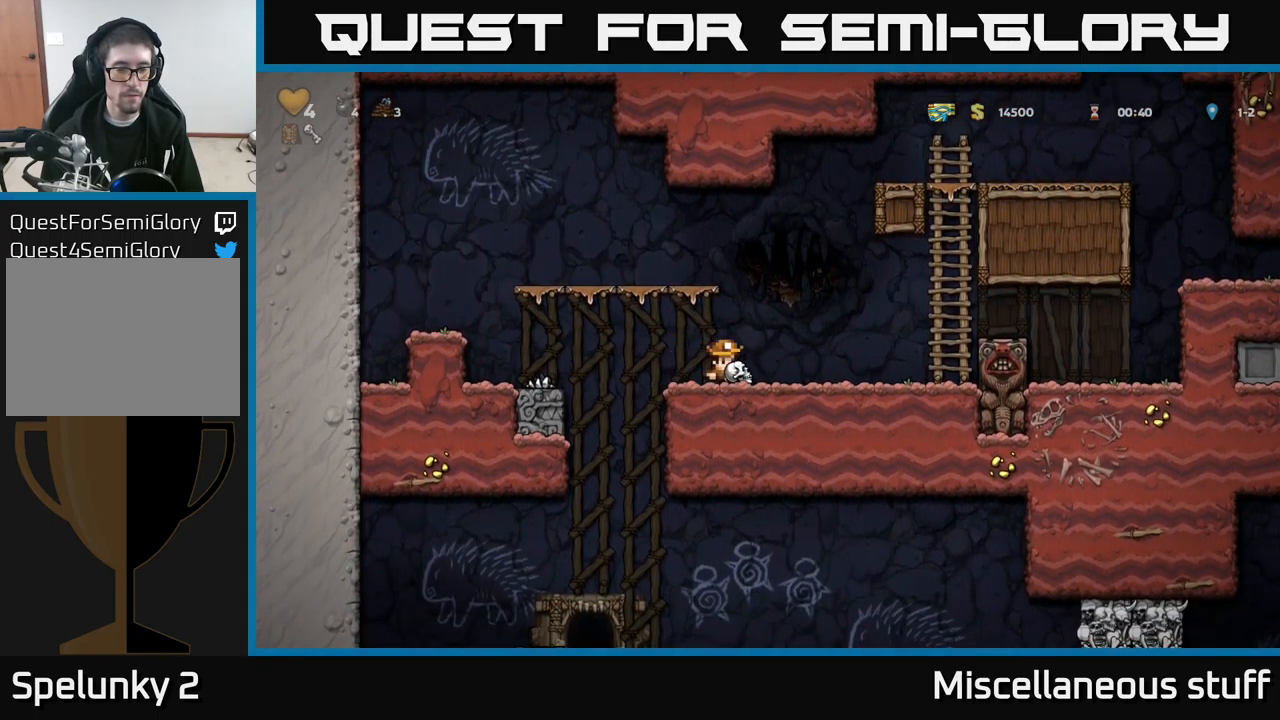
{"buttons": [], "left_stick": "center", "events": [[67, "DPAD_LEFT", "up"], [333, "DPAD_LEFT", "down"], [450, "DPAD_LEFT", "up"]]}
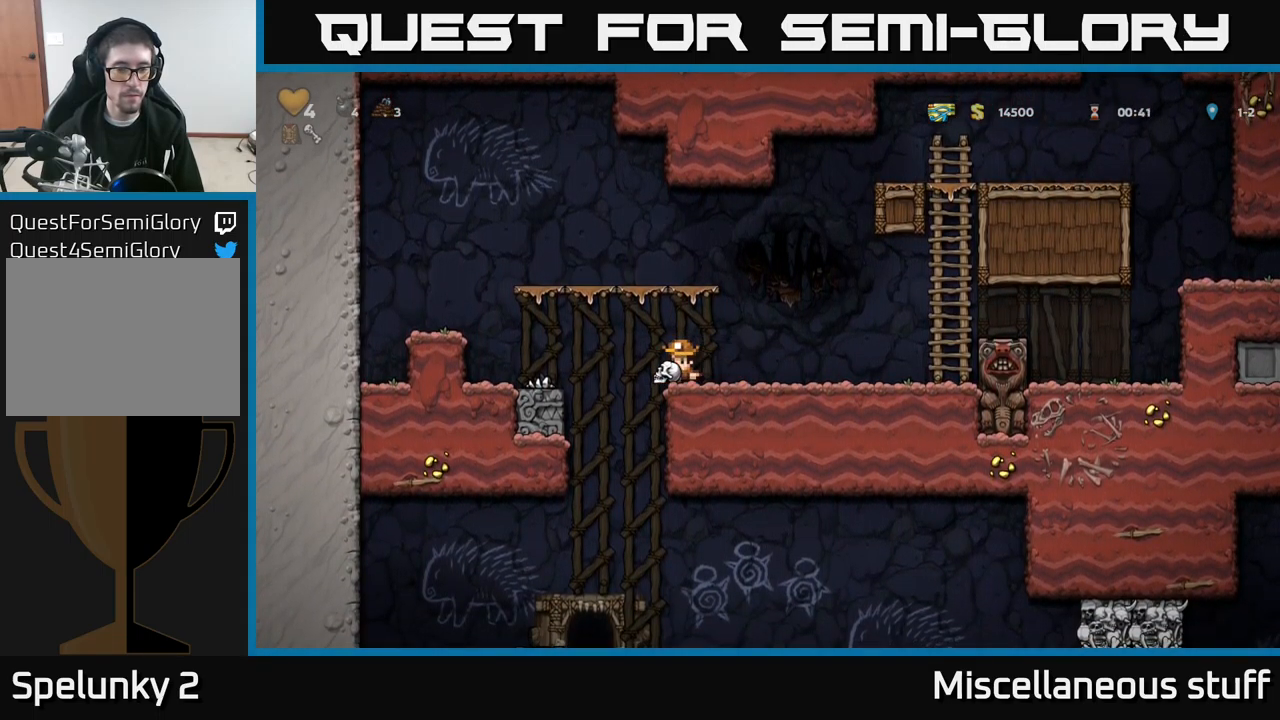
{"buttons": ["X", "DPAD_DOWN"], "left_stick": "center", "events": [[283, "DPAD_DOWN", "down"], [483, "X", "down"]]}
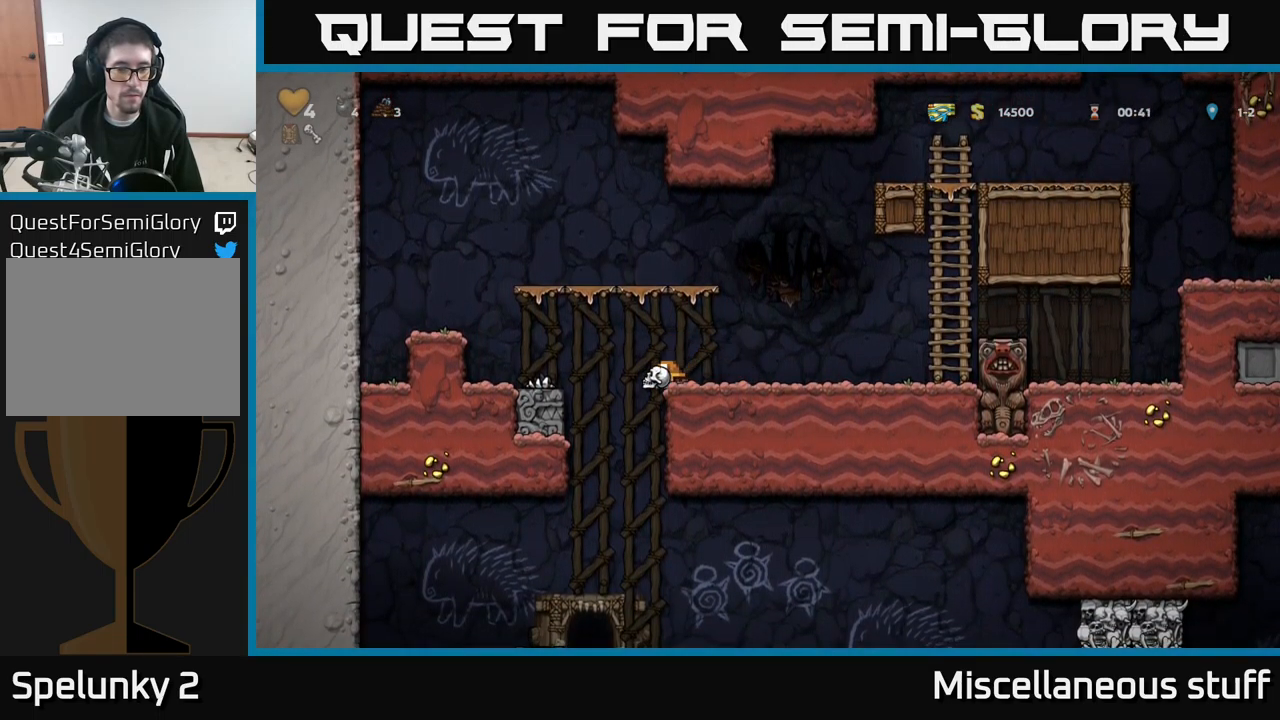
{"buttons": [], "left_stick": "center", "events": [[50, "X", "up"], [233, "DPAD_DOWN", "up"]]}
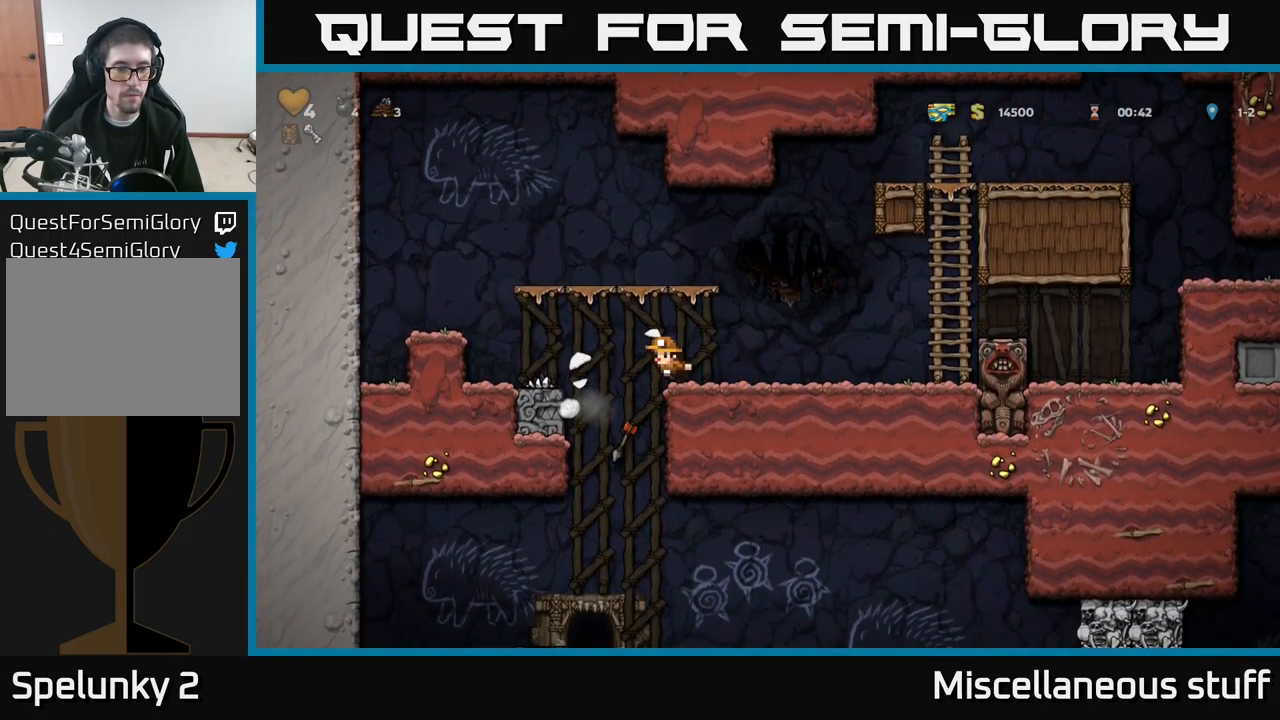
{"buttons": ["DPAD_LEFT"], "left_stick": "center", "events": [[200, "DPAD_LEFT", "down"]]}
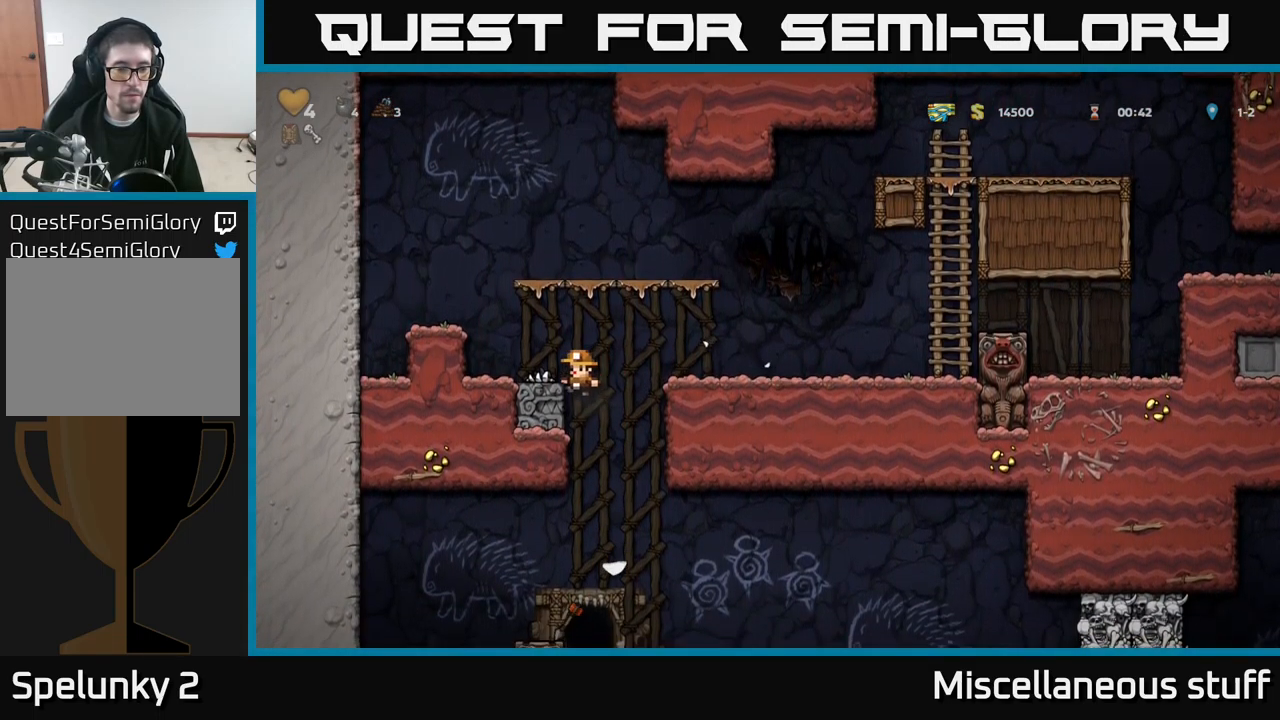
{"buttons": [], "left_stick": "center", "events": [[50, "DPAD_DOWN", "down"], [50, "DPAD_LEFT", "up"], [100, "A", "down"], [217, "A", "up"], [233, "DPAD_DOWN", "up"]]}
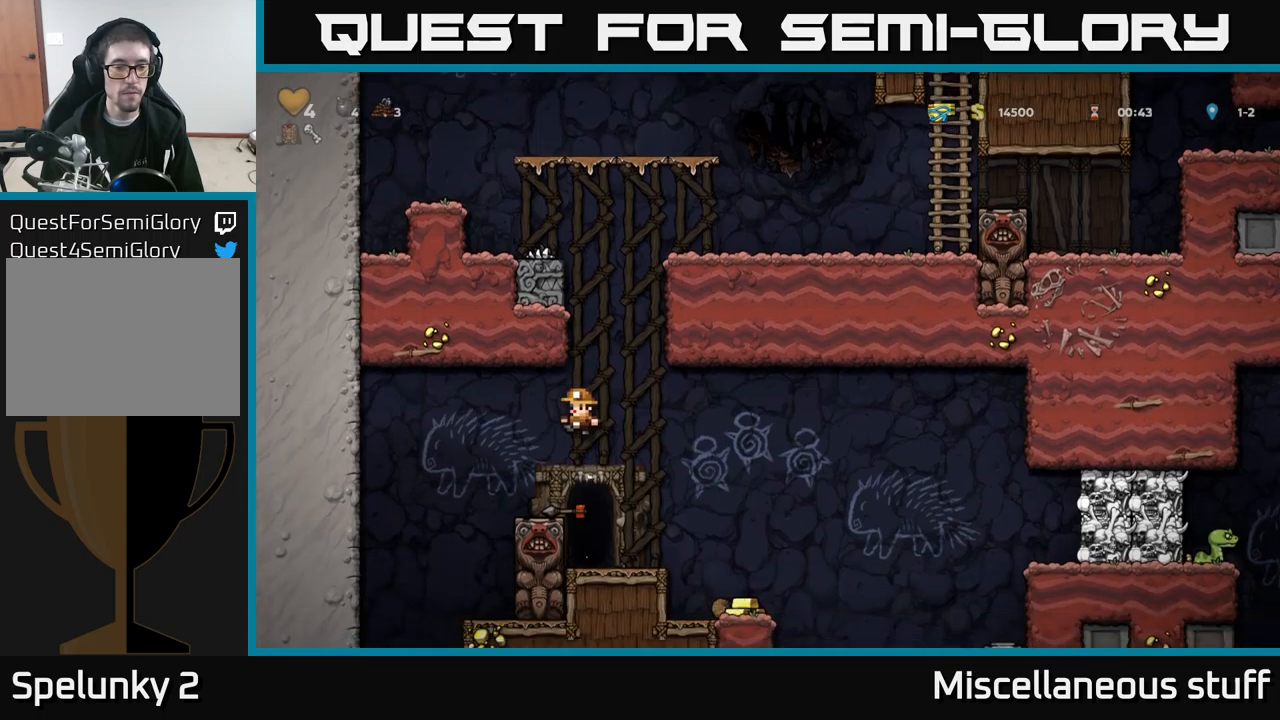
{"buttons": ["DPAD_RIGHT"], "left_stick": "center", "events": [[217, "A", "down"], [217, "DPAD_RIGHT", "down"], [433, "A", "up"]]}
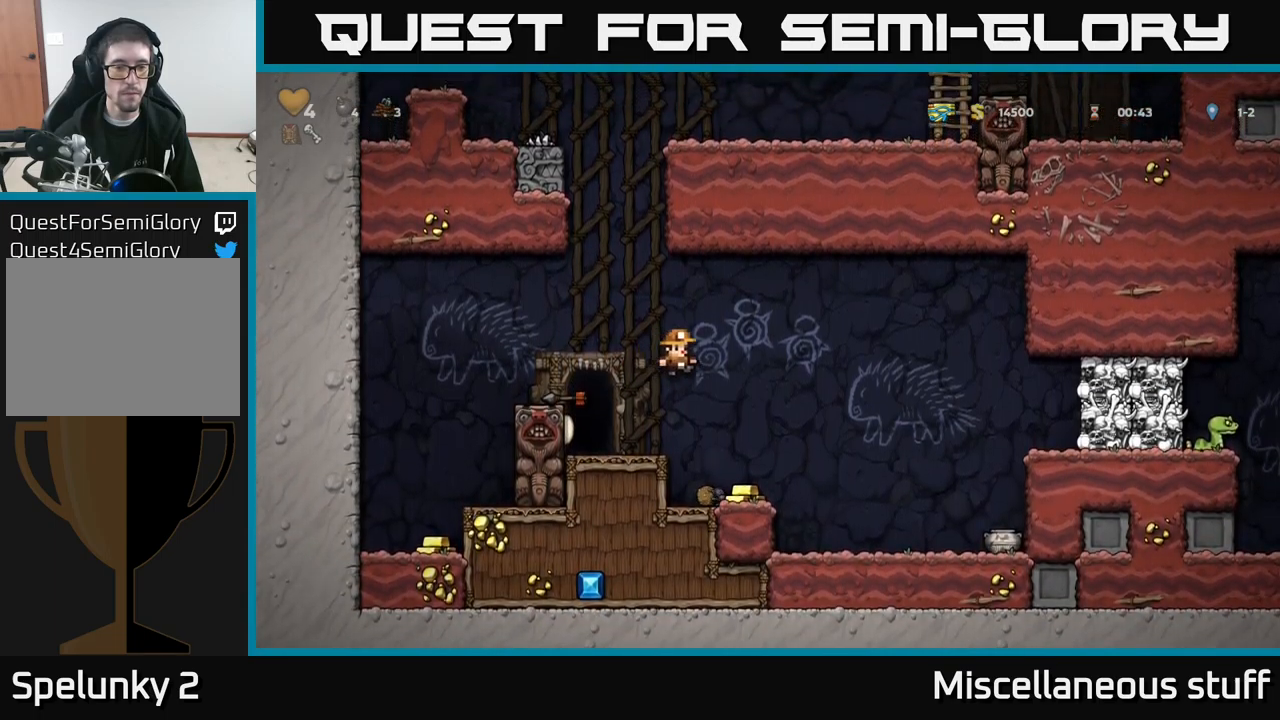
{"buttons": ["A", "DPAD_LEFT"], "left_stick": "center", "events": [[50, "DPAD_RIGHT", "up"], [400, "DPAD_LEFT", "down"], [417, "A", "down"]]}
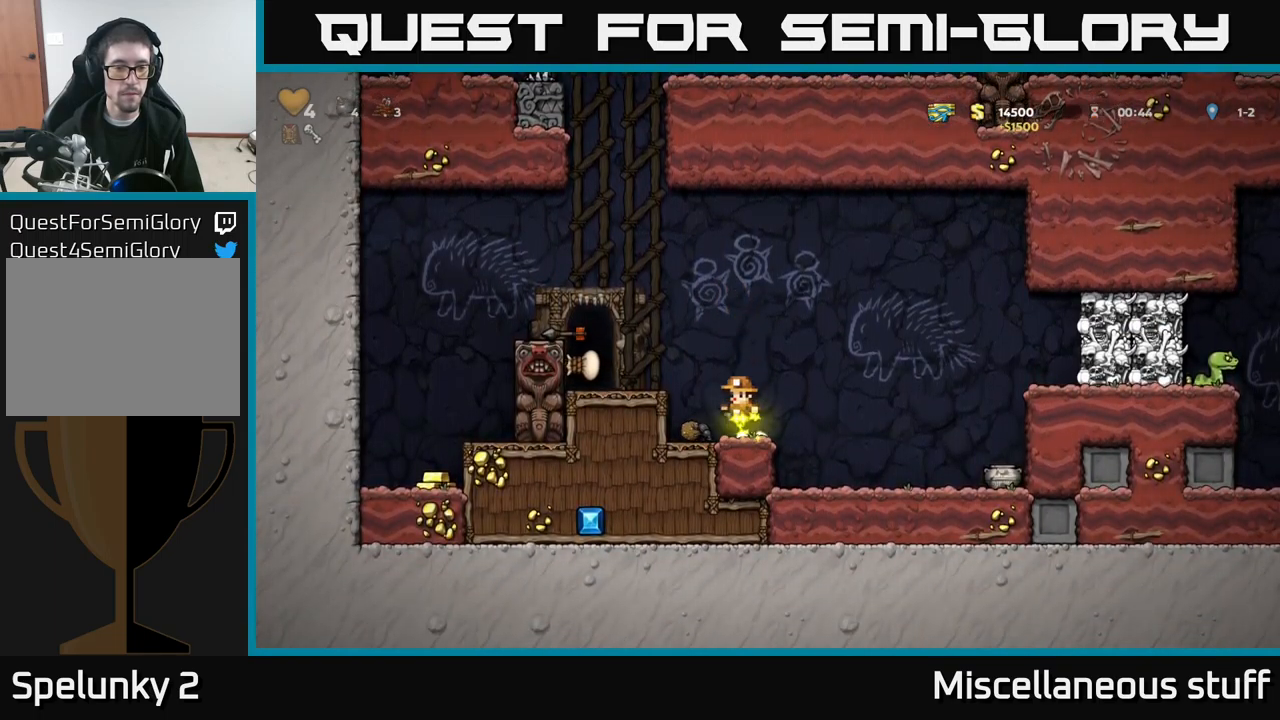
{"buttons": ["A", "DPAD_LEFT"], "left_stick": "center", "events": [[67, "A", "up"], [150, "DPAD_LEFT", "up"], [317, "A", "down"], [317, "DPAD_LEFT", "down"]]}
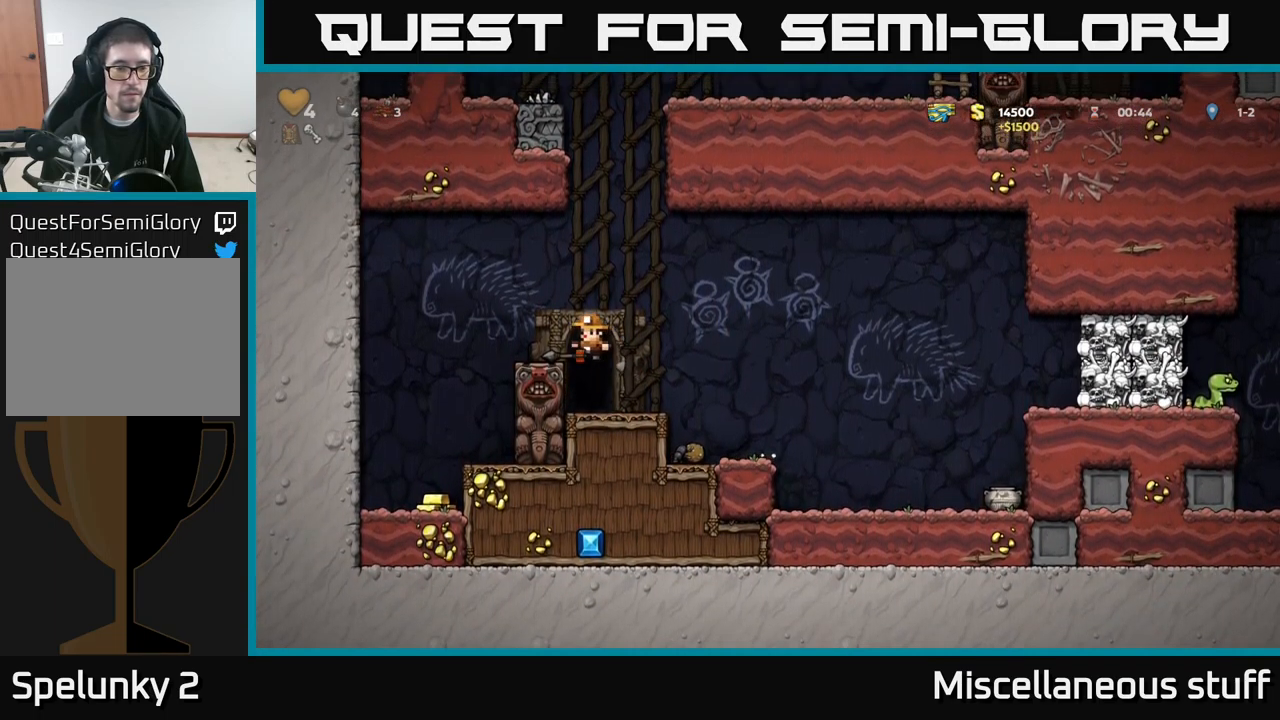
{"buttons": [], "left_stick": "center", "events": [[150, "A", "up"], [233, "DPAD_LEFT", "up"]]}
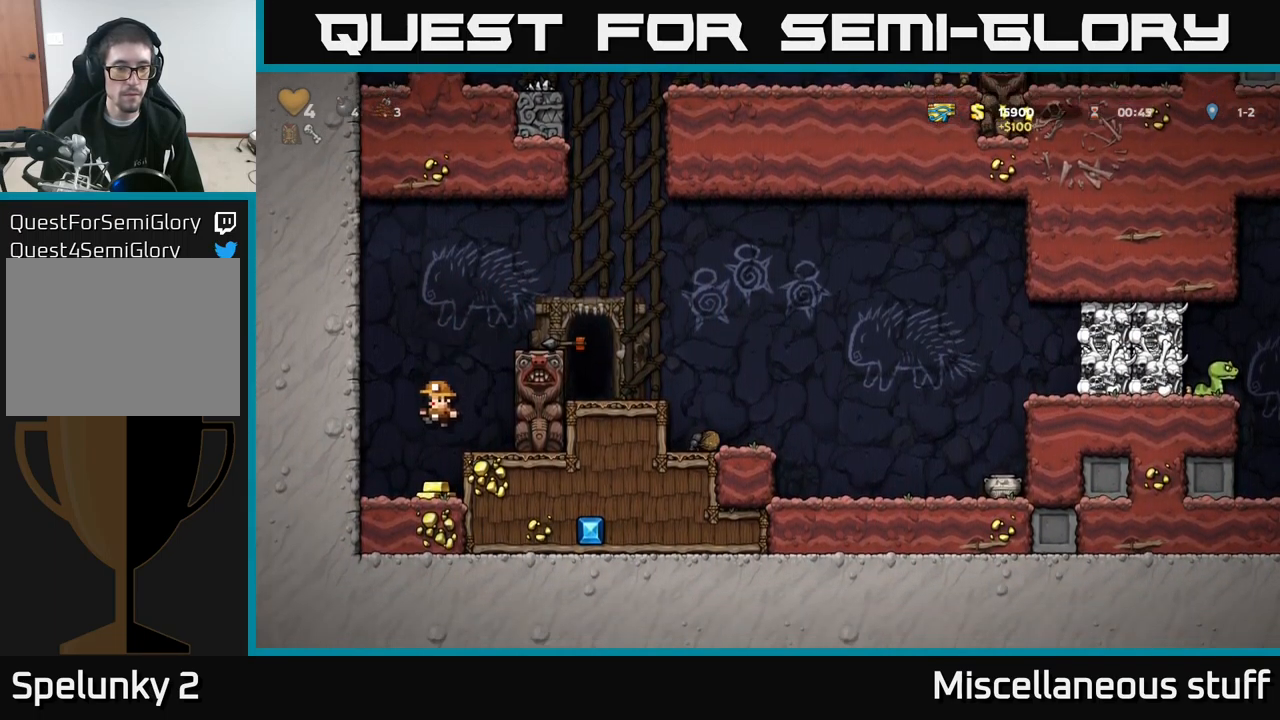
{"buttons": [], "left_stick": "center", "events": []}
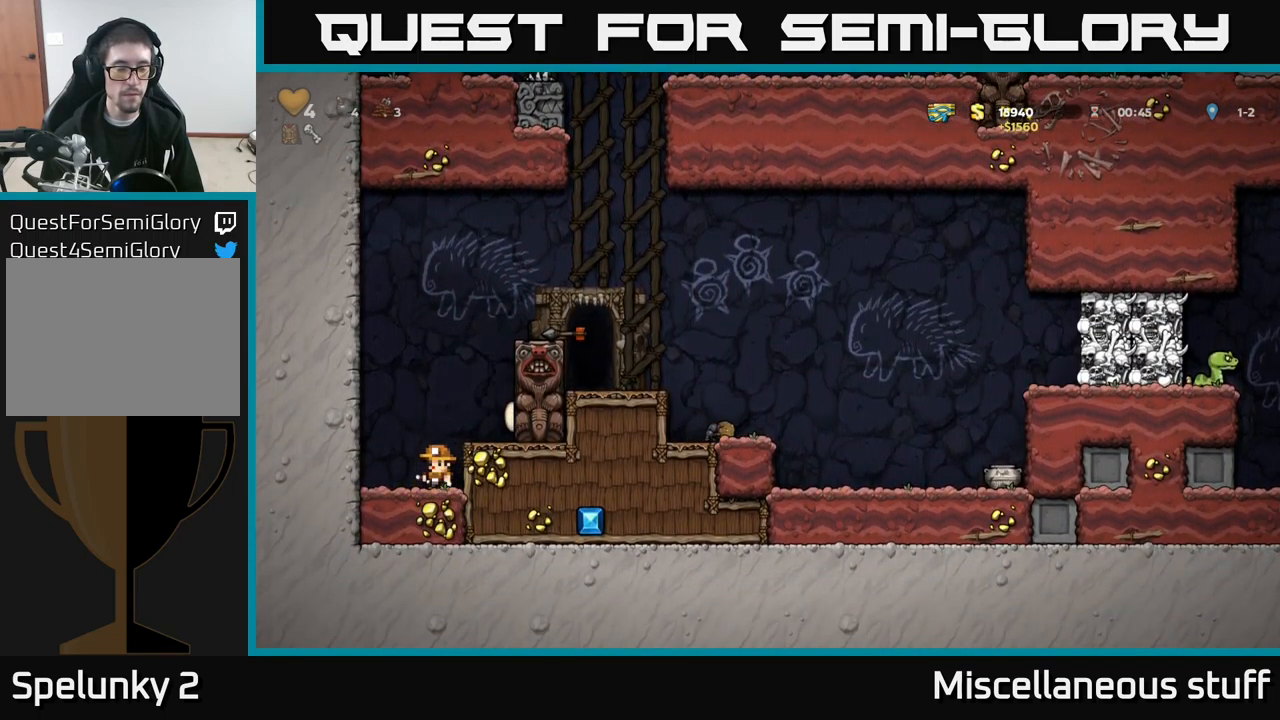
{"buttons": ["DPAD_RIGHT"], "left_stick": "center", "events": [[350, "A", "down"], [467, "A", "up"], [467, "DPAD_RIGHT", "down"]]}
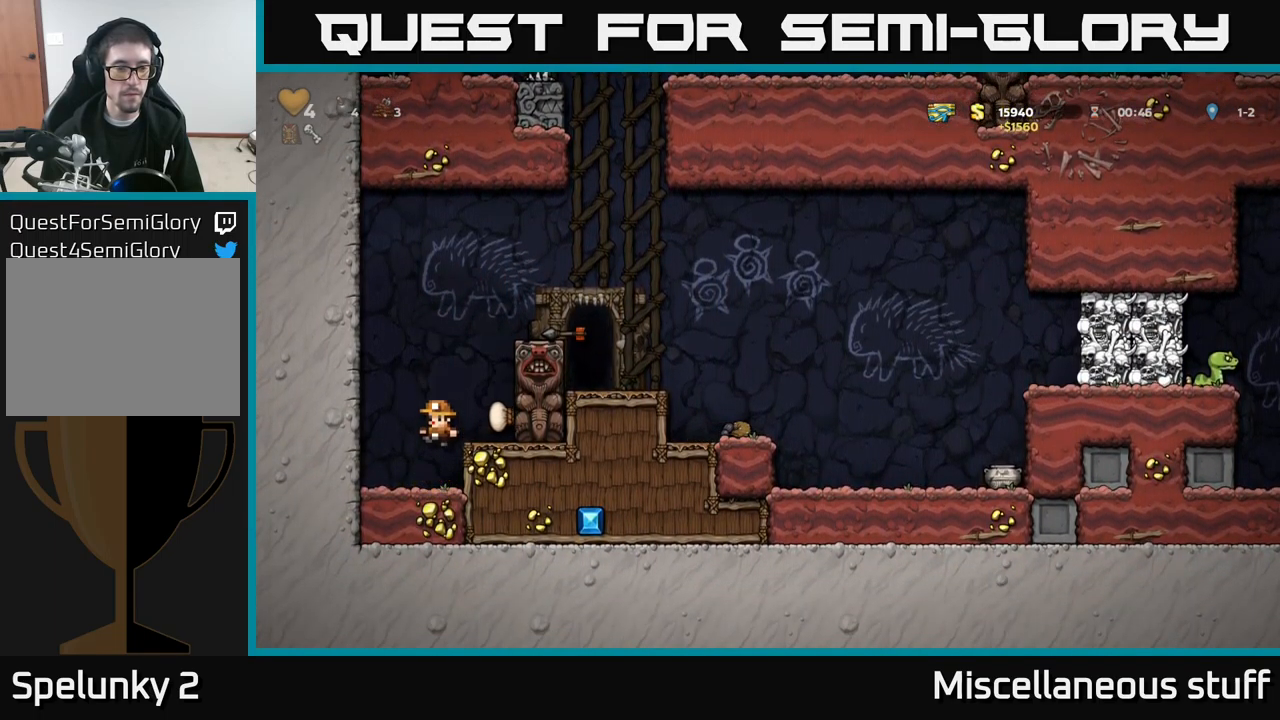
{"buttons": ["DPAD_RIGHT"], "left_stick": "center", "events": [[100, "DPAD_RIGHT", "up"], [267, "A", "down"], [300, "DPAD_RIGHT", "down"], [400, "A", "up"]]}
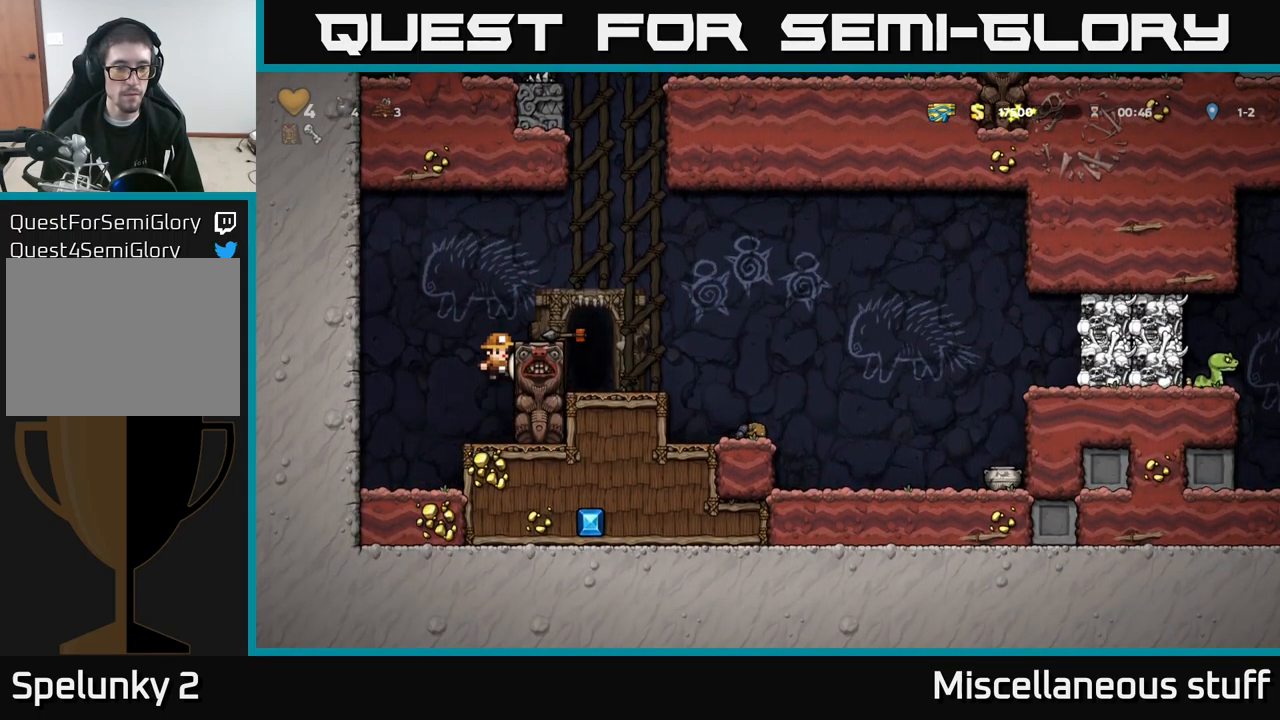
{"buttons": [], "left_stick": "center", "events": [[83, "A", "down"], [250, "A", "up"], [433, "DPAD_RIGHT", "up"]]}
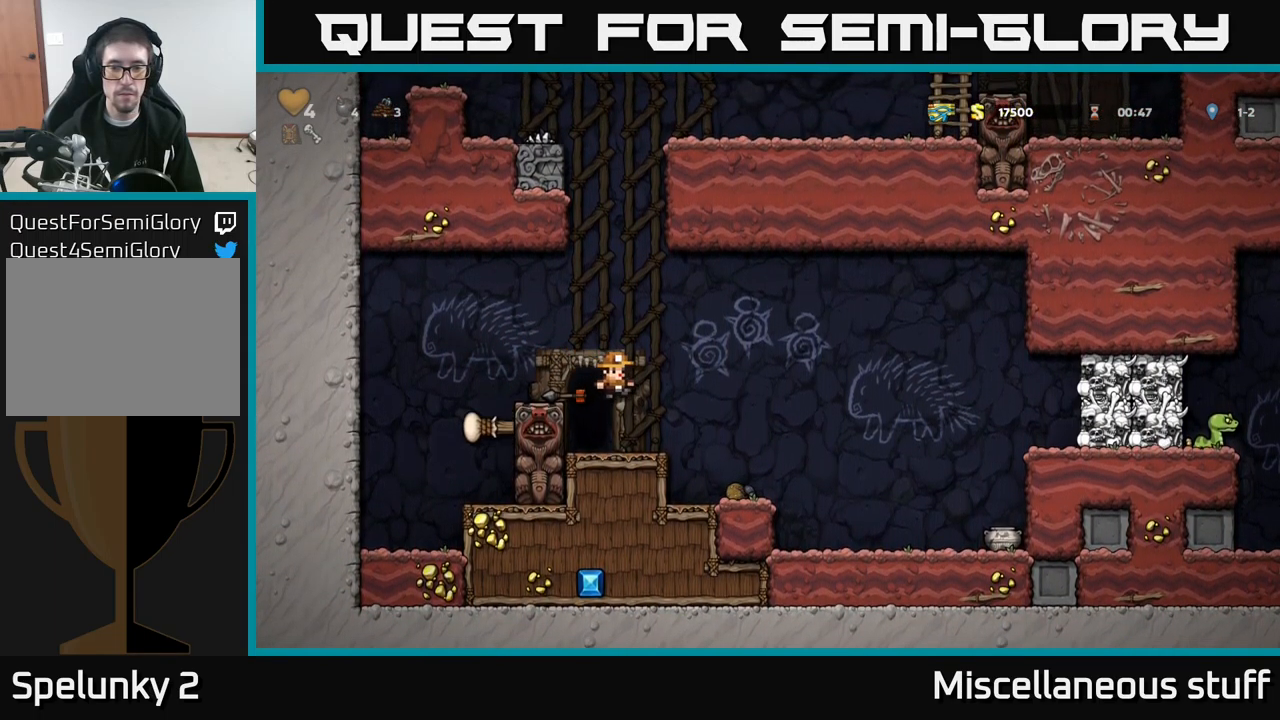
{"buttons": ["A", "DPAD_RIGHT"], "left_stick": "center", "events": [[83, "DPAD_RIGHT", "down"], [283, "A", "down"]]}
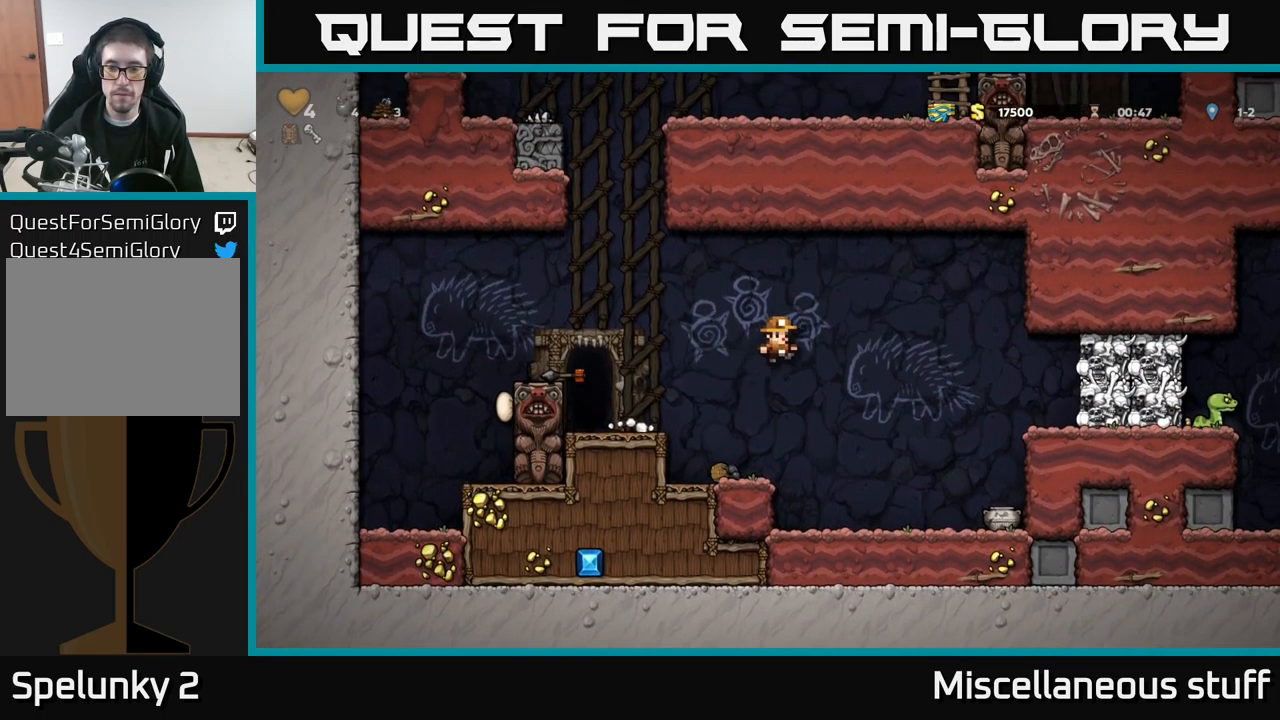
{"buttons": ["DPAD_DOWN"], "left_stick": "center", "events": [[250, "A", "up"], [350, "DPAD_RIGHT", "up"], [483, "DPAD_DOWN", "down"]]}
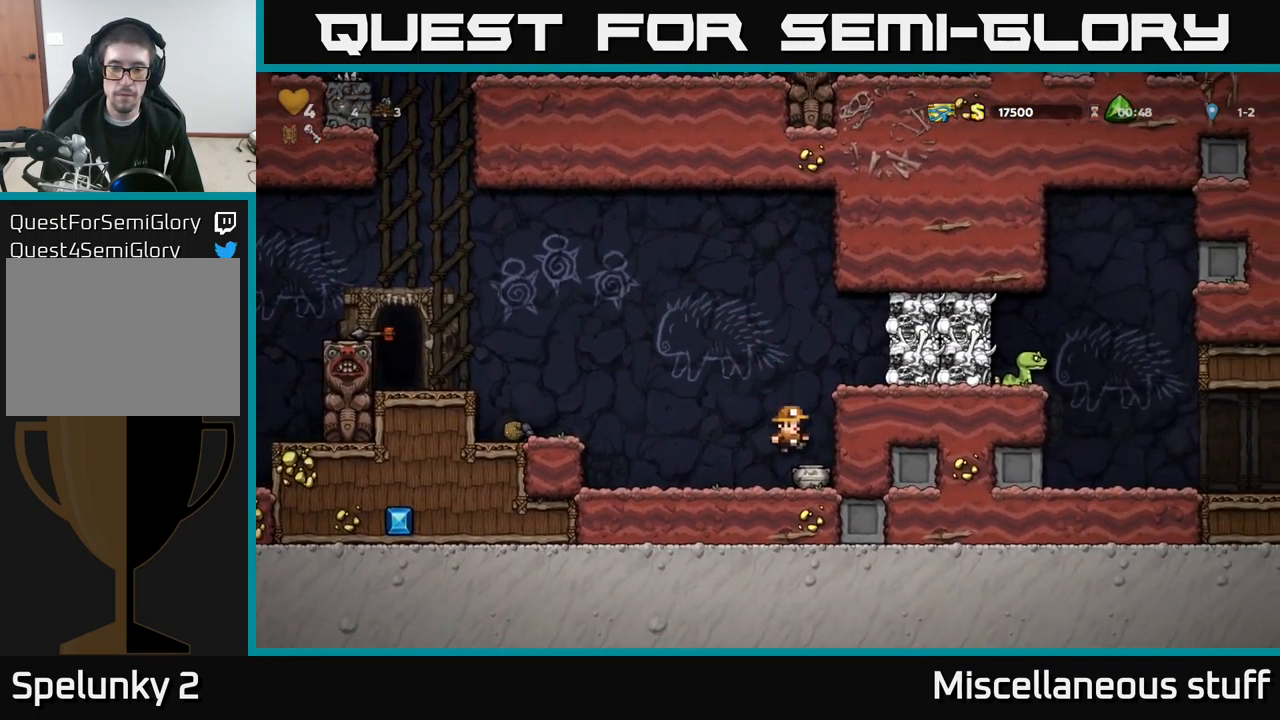
{"buttons": [], "left_stick": "center", "events": [[150, "X", "down"], [217, "DPAD_DOWN", "up"], [250, "X", "up"]]}
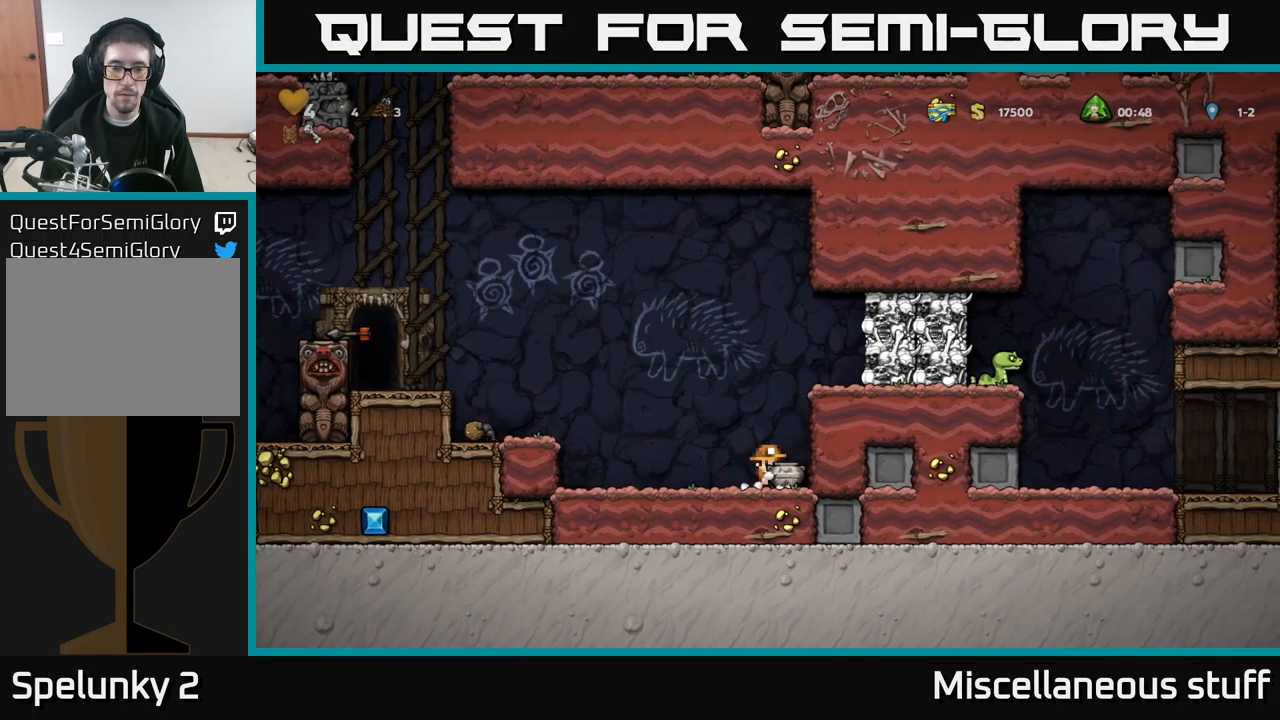
{"buttons": [], "left_stick": "center", "events": [[100, "A", "down"], [100, "DPAD_LEFT", "down"], [167, "DPAD_LEFT", "up"], [217, "A", "up"], [250, "X", "down"], [317, "X", "up"]]}
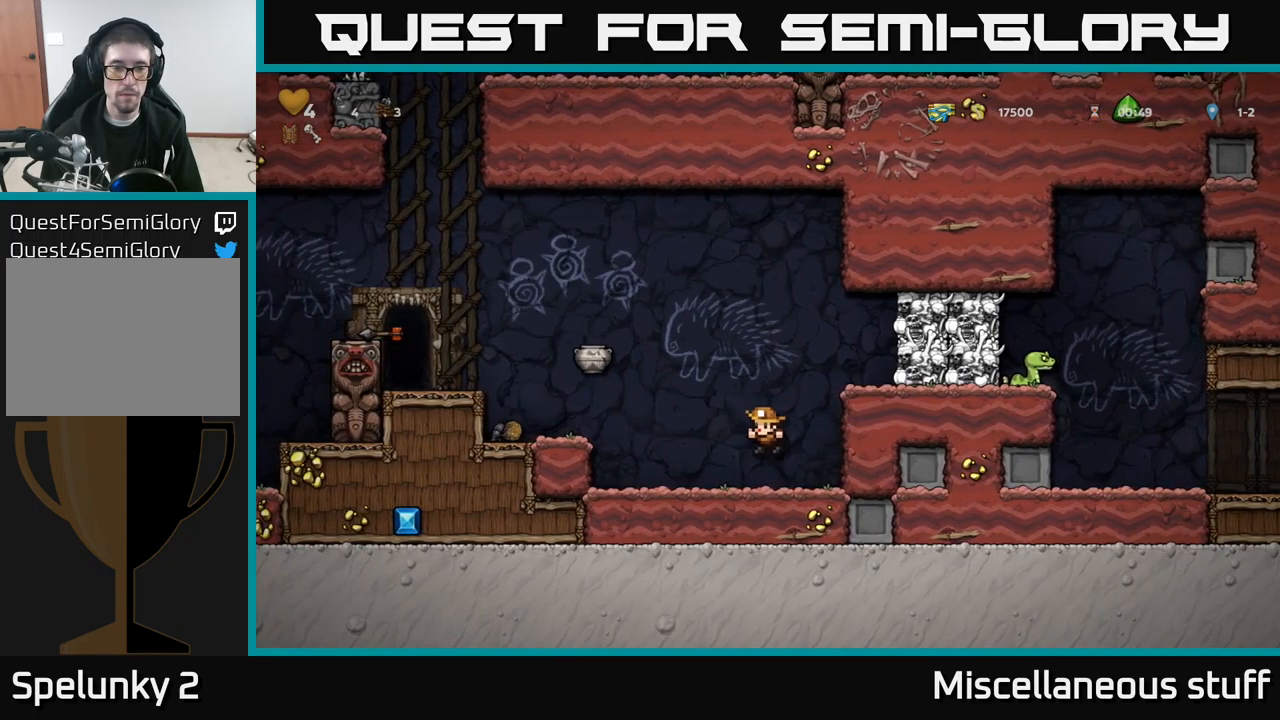
{"buttons": ["DPAD_RIGHT"], "left_stick": "center", "events": [[217, "A", "down"], [250, "DPAD_RIGHT", "down"], [384, "A", "up"]]}